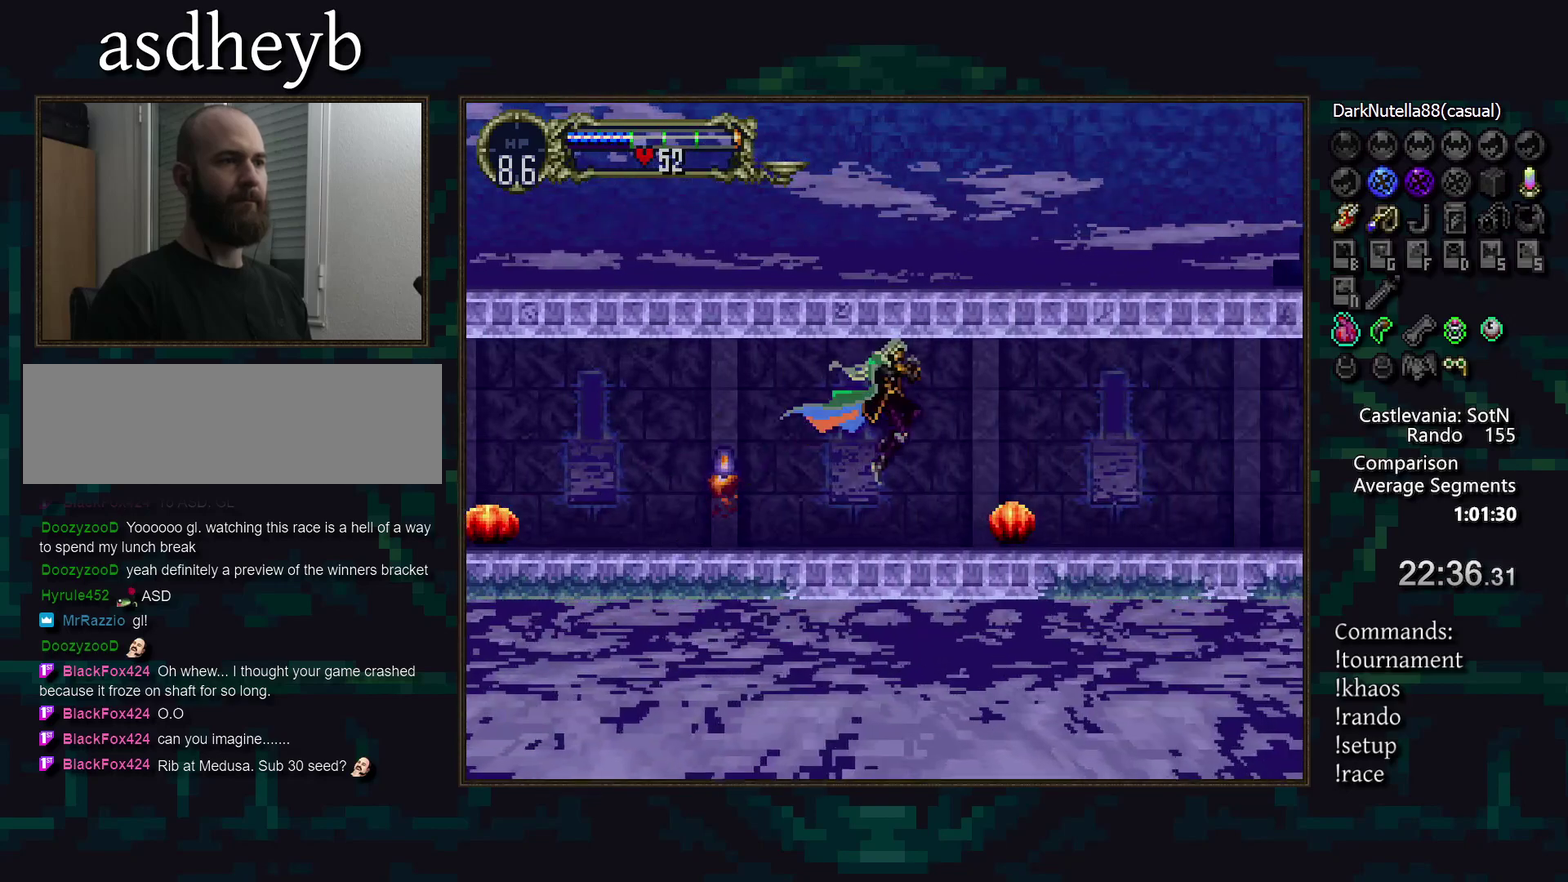
Gameplay with a controller (PlayStation layout); each line is a JSON object with the inputs held at the frame after it. "events" lists button and stick changes between this image and that frame as [ms after this image, input, new state], when the widget could be followed in between. Not read: DPAD_DOWN DPAD_LEFT DPAD_RIGHT DPAD_UP L3 R3.
{"buttons": [], "events": [[250, "CROSS", "down"], [333, "CROSS", "up"], [433, "CROSS", "down"], [483, "CROSS", "up"]]}
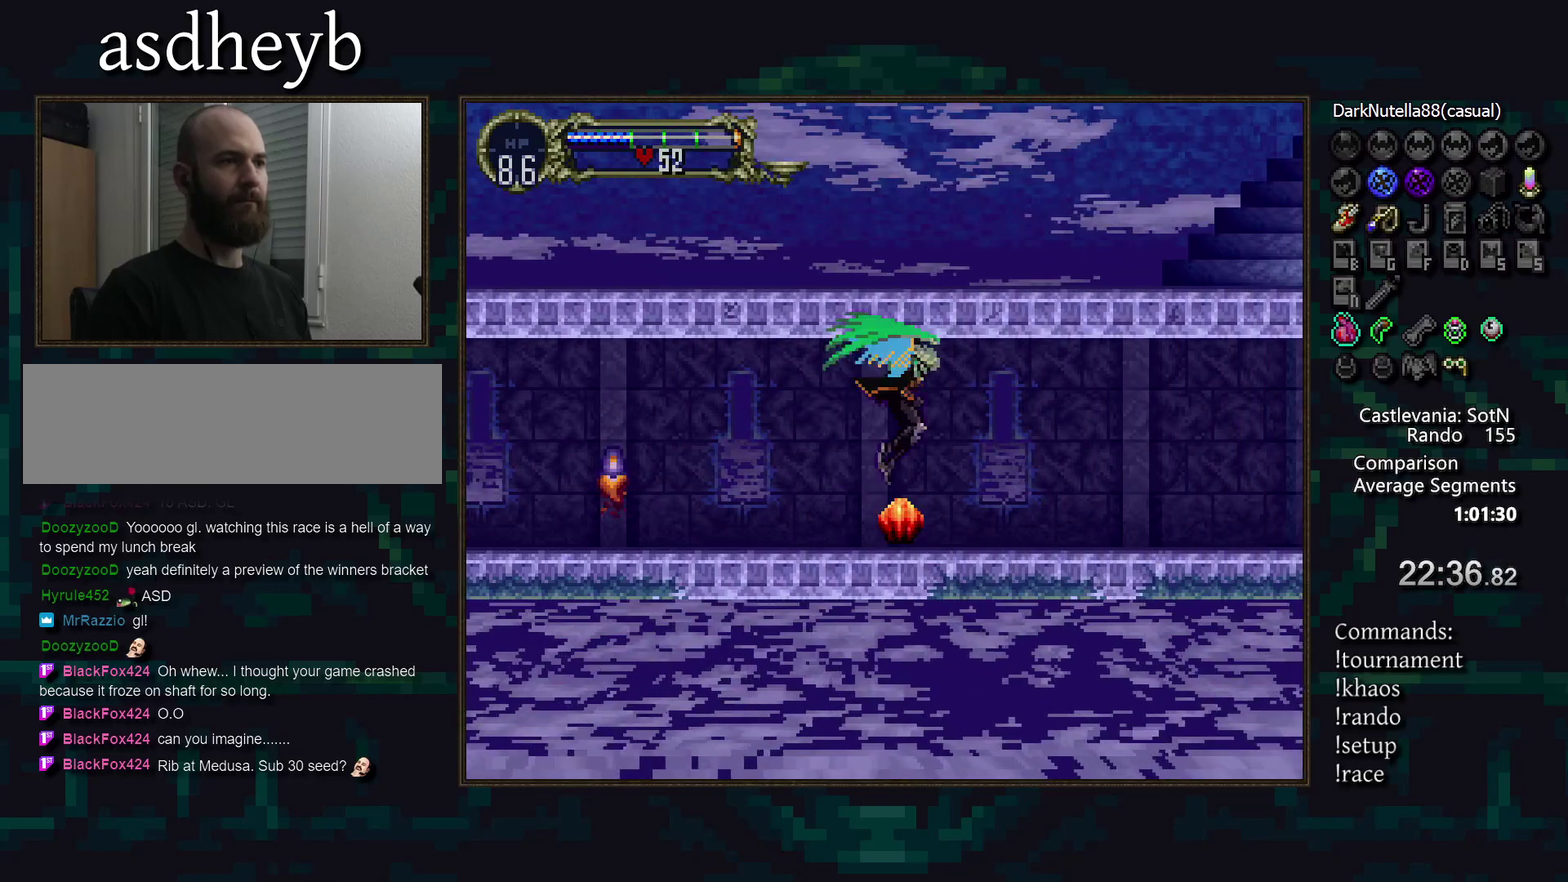
{"buttons": ["CIRCLE", "TRIANGLE"], "events": [[50, "CROSS", "down"], [117, "CROSS", "up"], [350, "TRIANGLE", "down"], [417, "TRIANGLE", "up"], [467, "CIRCLE", "down"], [500, "TRIANGLE", "down"]]}
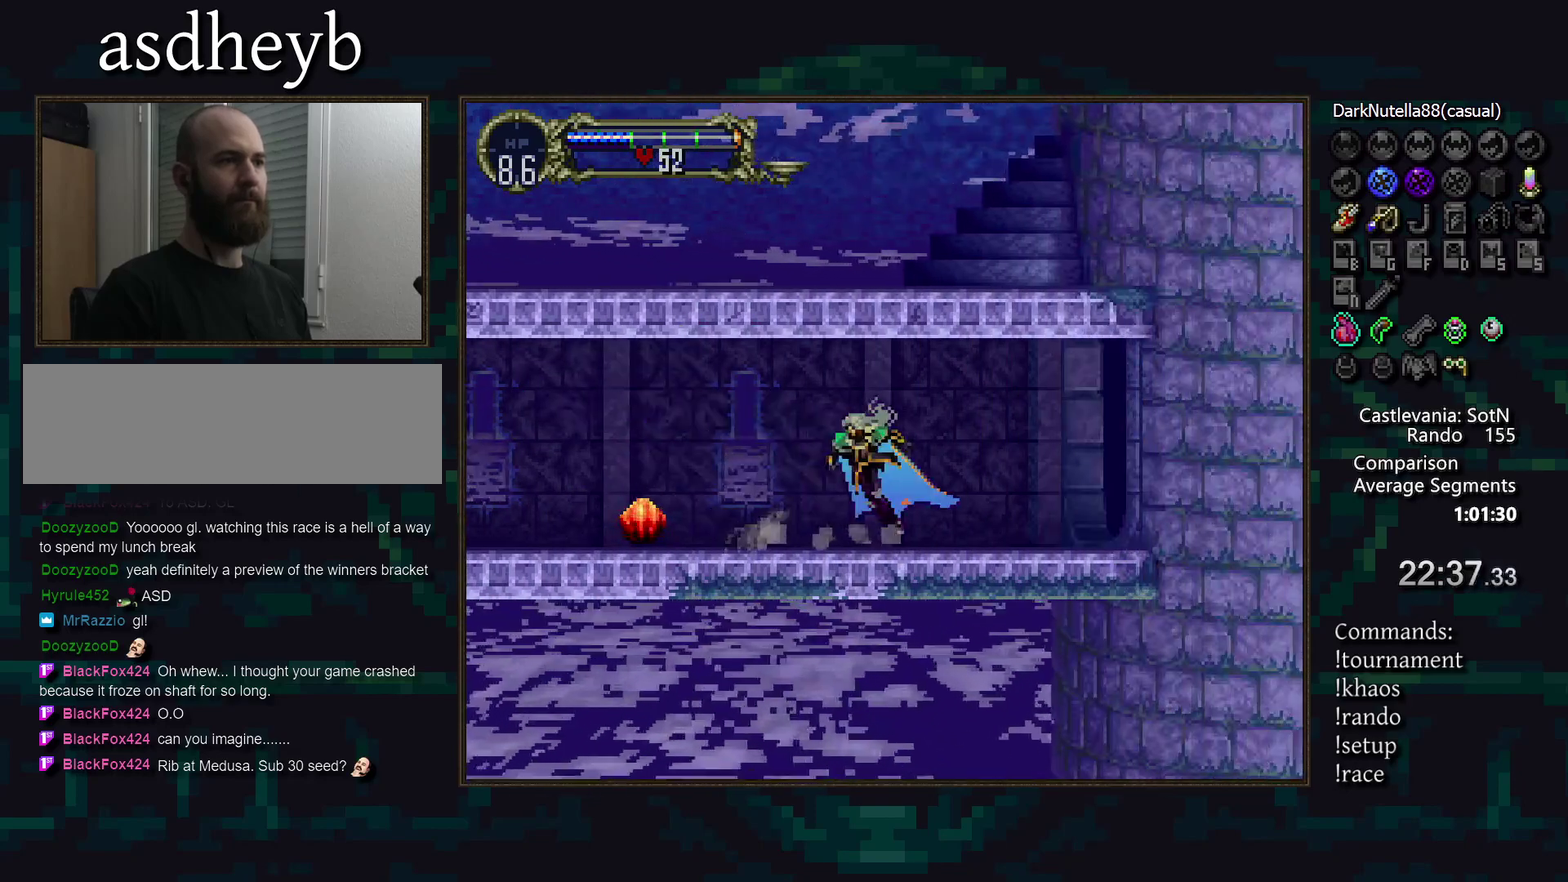
{"buttons": [], "events": [[50, "TRIANGLE", "up"], [133, "TRIANGLE", "down"], [200, "CIRCLE", "up"], [200, "TRIANGLE", "up"], [250, "CIRCLE", "down"], [283, "TRIANGLE", "down"], [333, "TRIANGLE", "up"], [433, "TRIANGLE", "down"], [500, "CIRCLE", "up"], [500, "TRIANGLE", "up"]]}
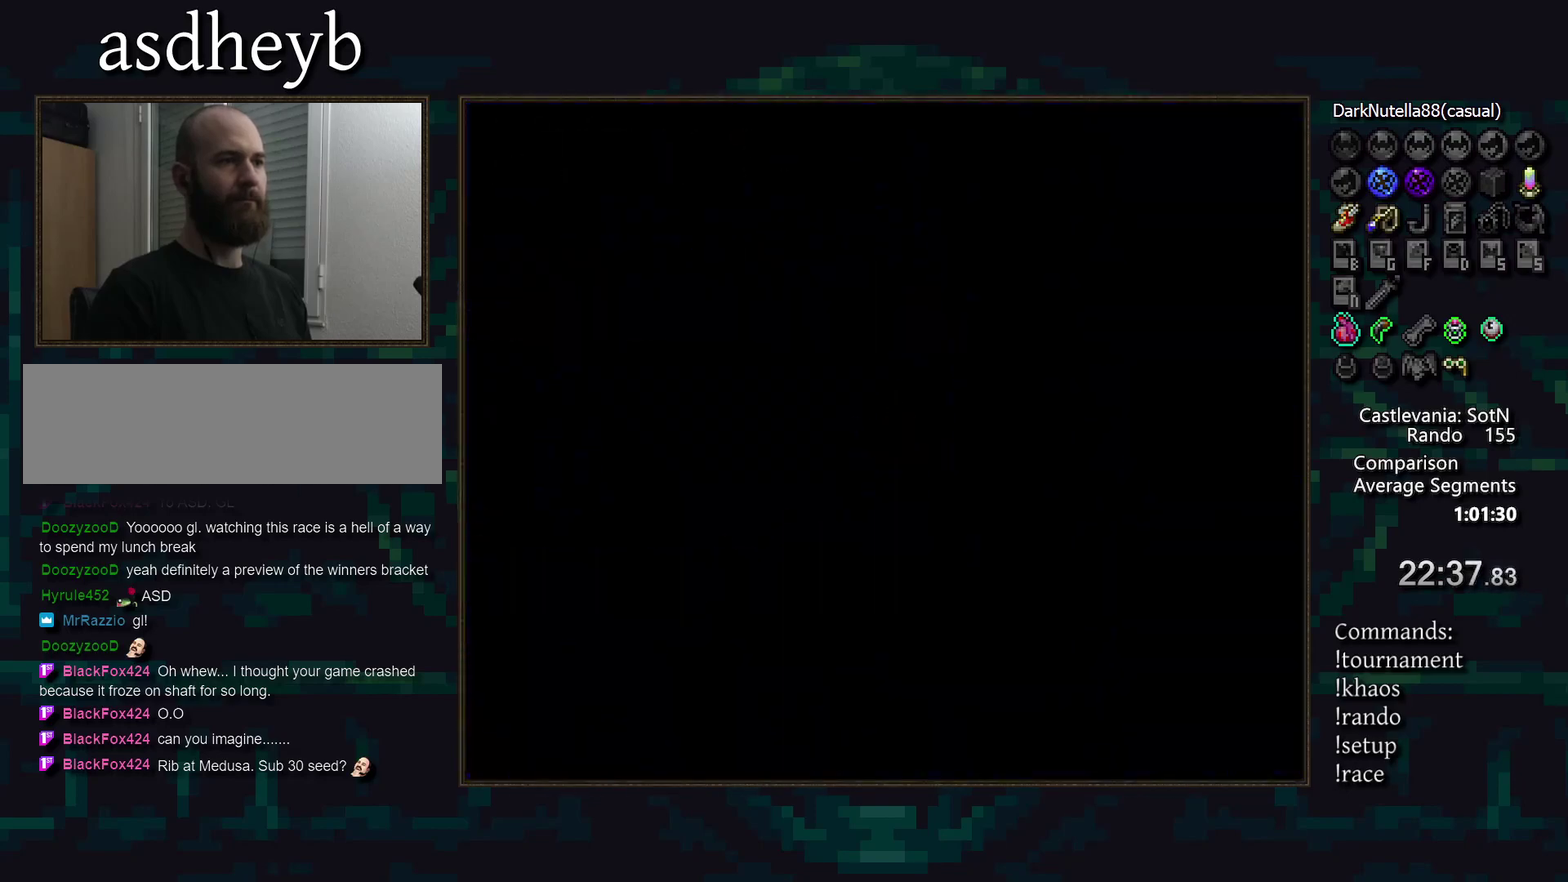
{"buttons": [], "events": [[67, "CIRCLE", "down"], [83, "TRIANGLE", "down"], [167, "TRIANGLE", "up"], [233, "TRIANGLE", "down"], [300, "CIRCLE", "up"], [300, "TRIANGLE", "up"], [400, "CROSS", "down"], [483, "CROSS", "up"]]}
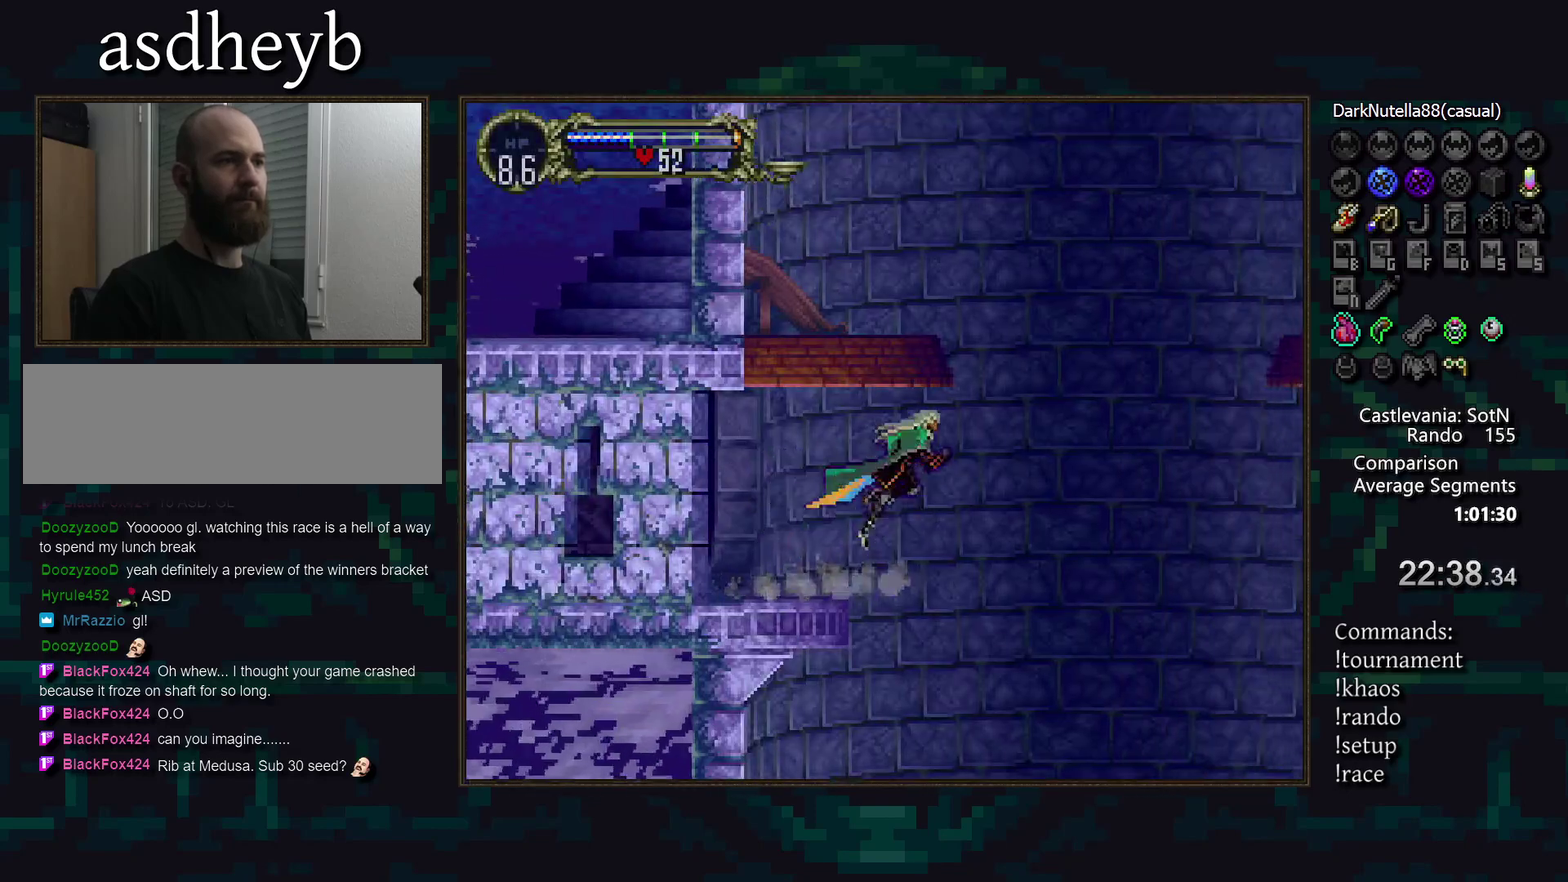
{"buttons": [], "events": [[200, "CROSS", "down"], [267, "CROSS", "up"]]}
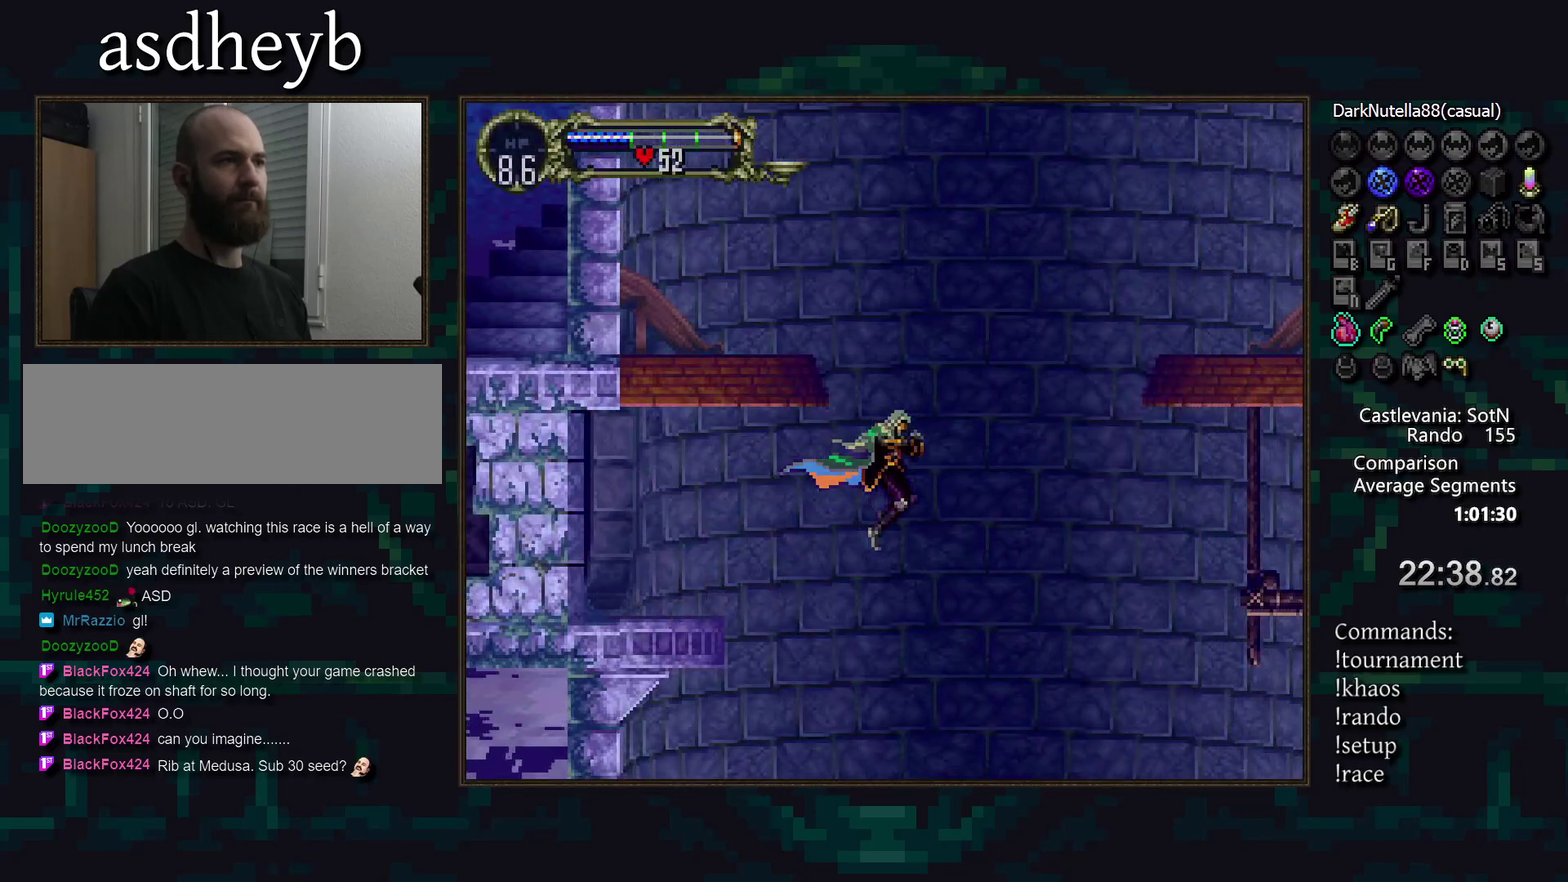
{"buttons": [], "events": [[17, "CROSS", "down"], [100, "CROSS", "up"]]}
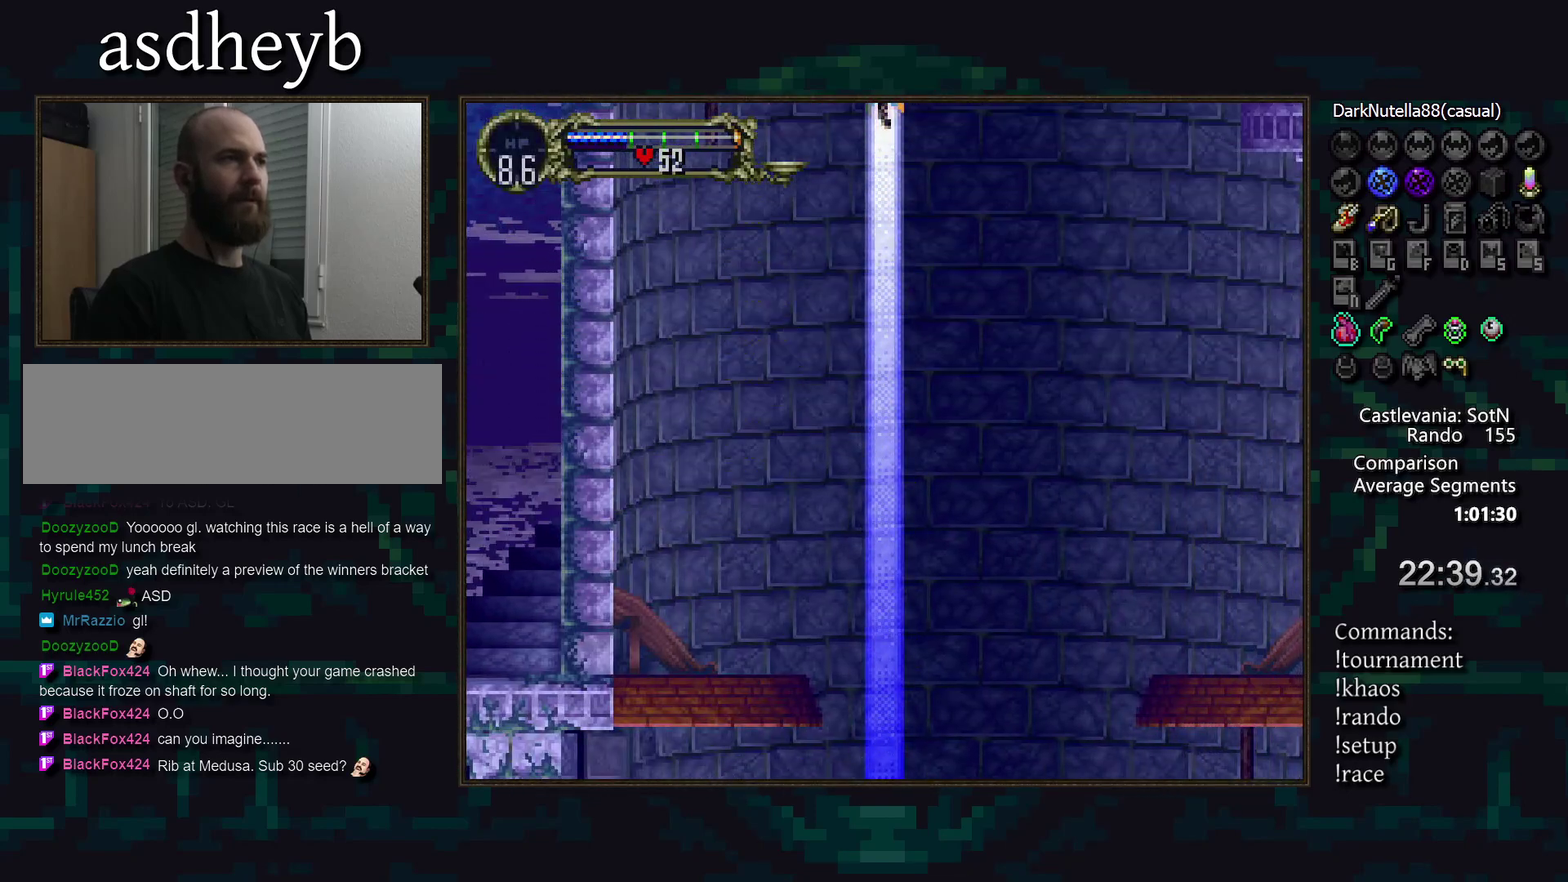
{"buttons": ["L1"], "events": [[300, "CROSS", "down"], [383, "CROSS", "up"], [483, "L1", "down"]]}
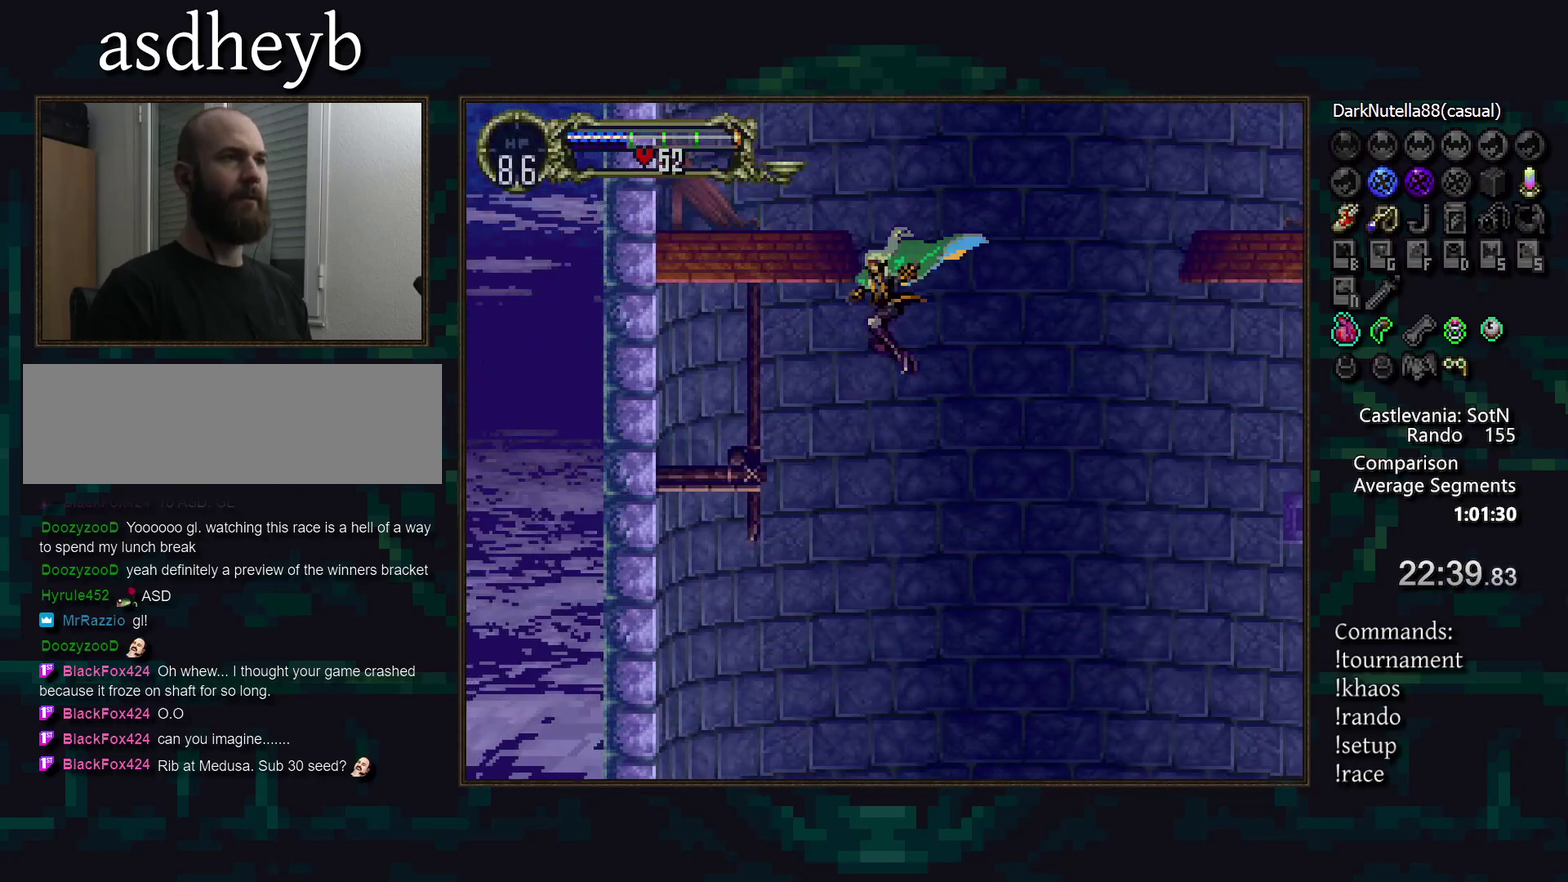
{"buttons": [], "events": [[50, "L1", "up"], [117, "L1", "down"], [183, "L1", "up"]]}
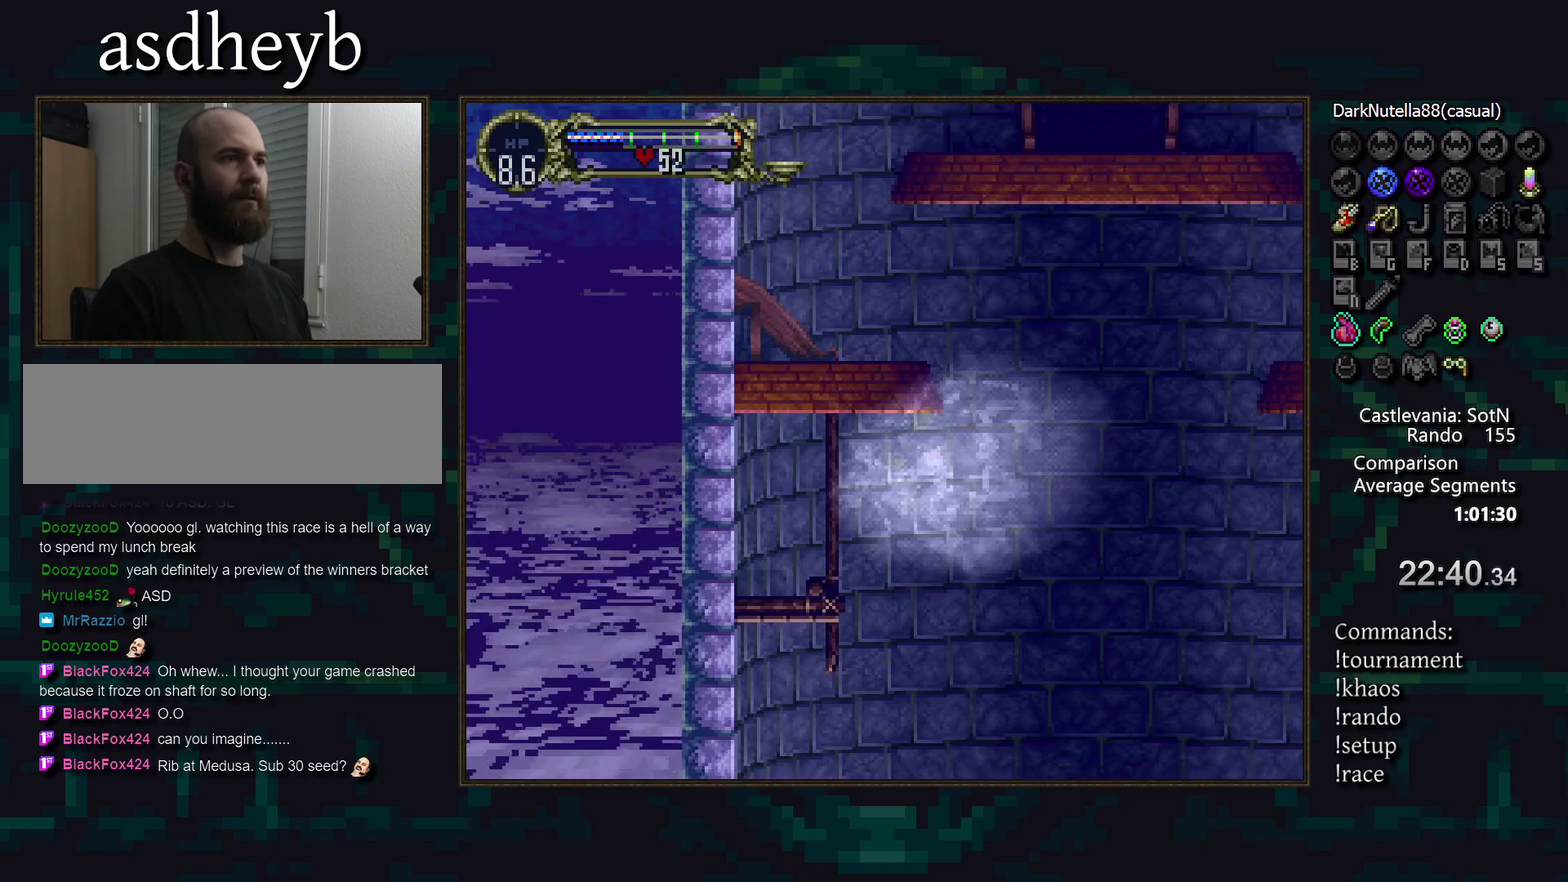
{"buttons": [], "events": []}
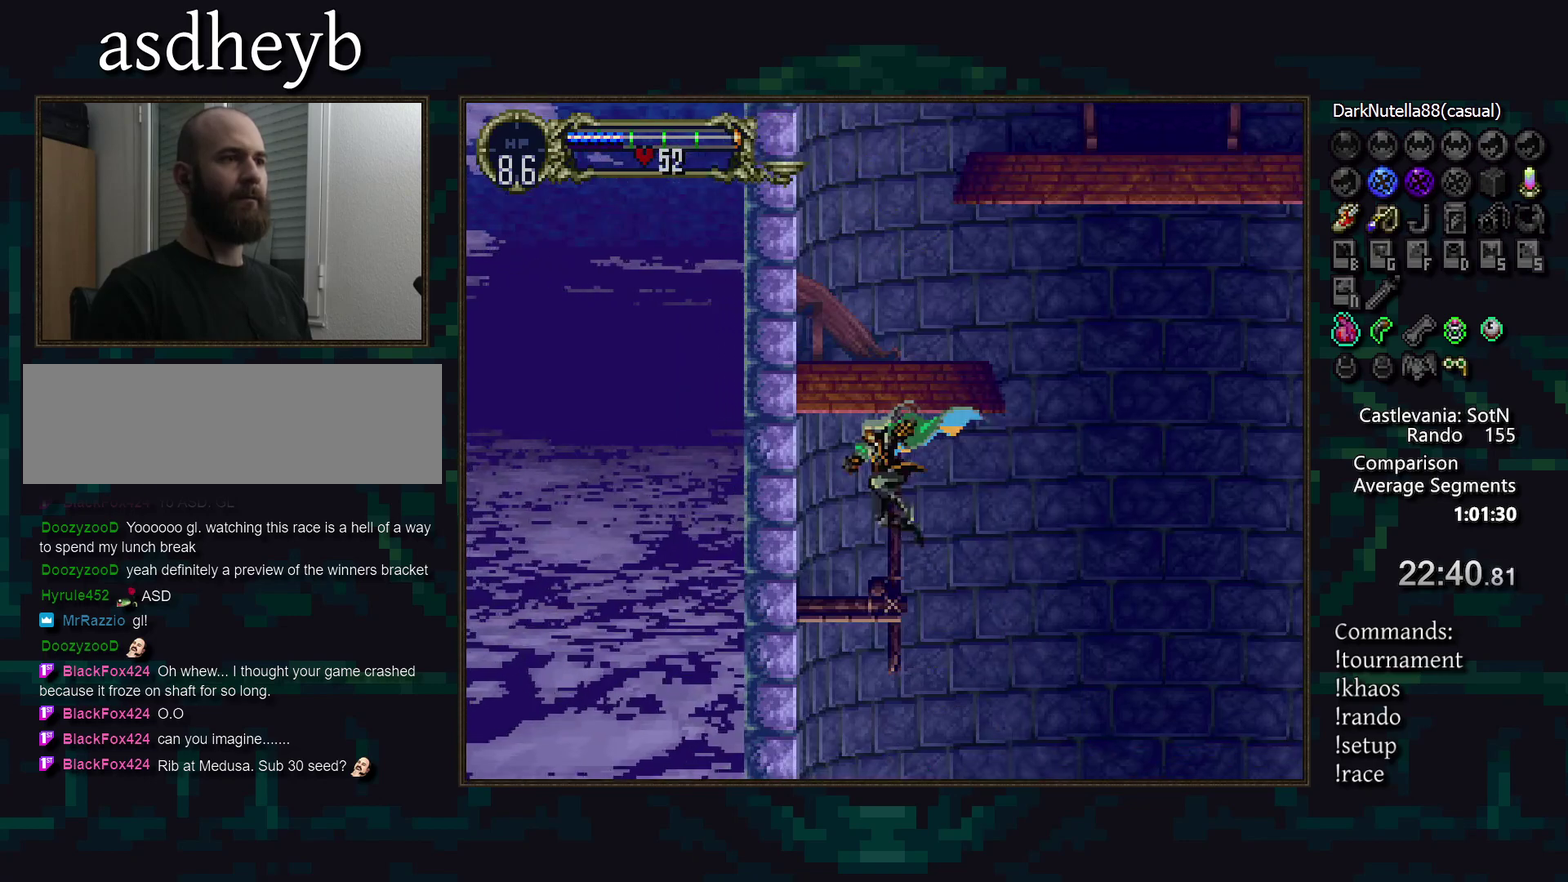
{"buttons": [], "events": []}
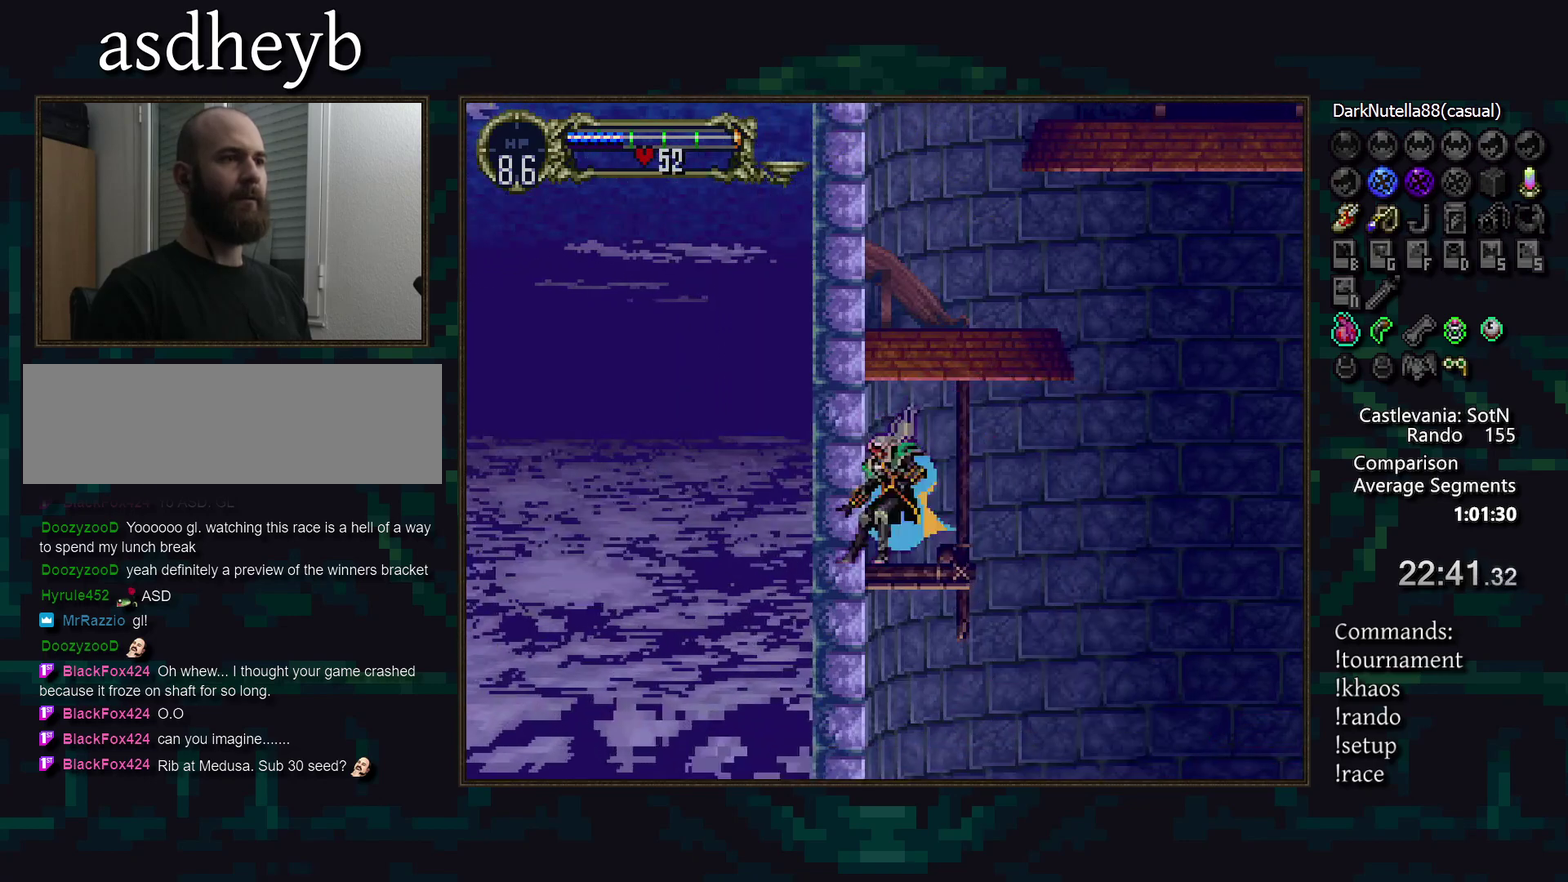
{"buttons": ["SQUARE"], "events": [[500, "SQUARE", "down"]]}
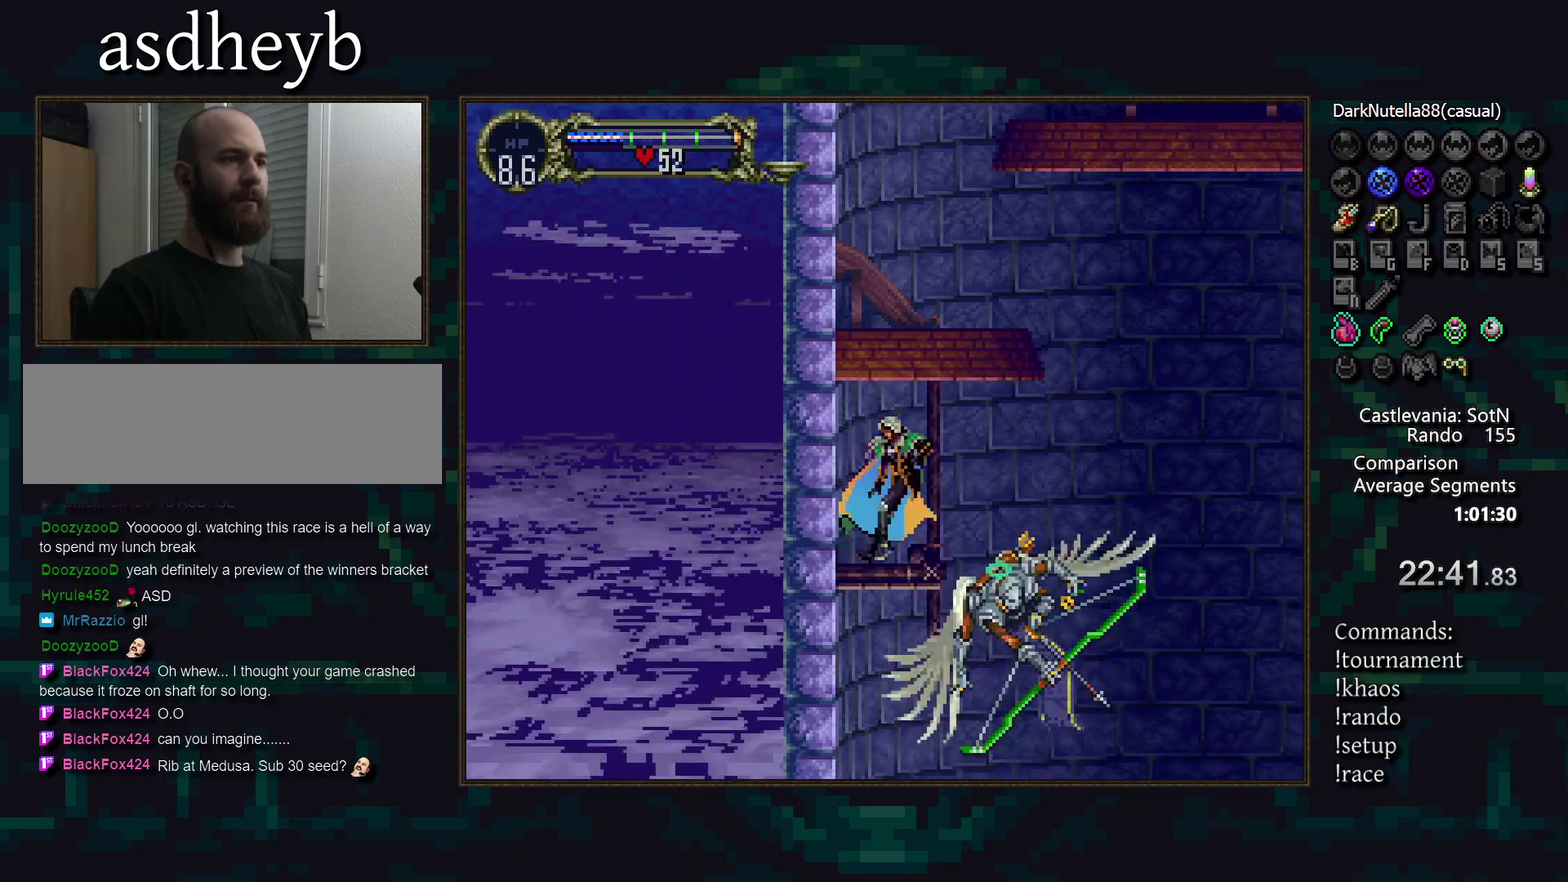
{"buttons": [], "events": [[117, "SQUARE", "up"], [383, "SQUARE", "down"], [467, "SQUARE", "up"]]}
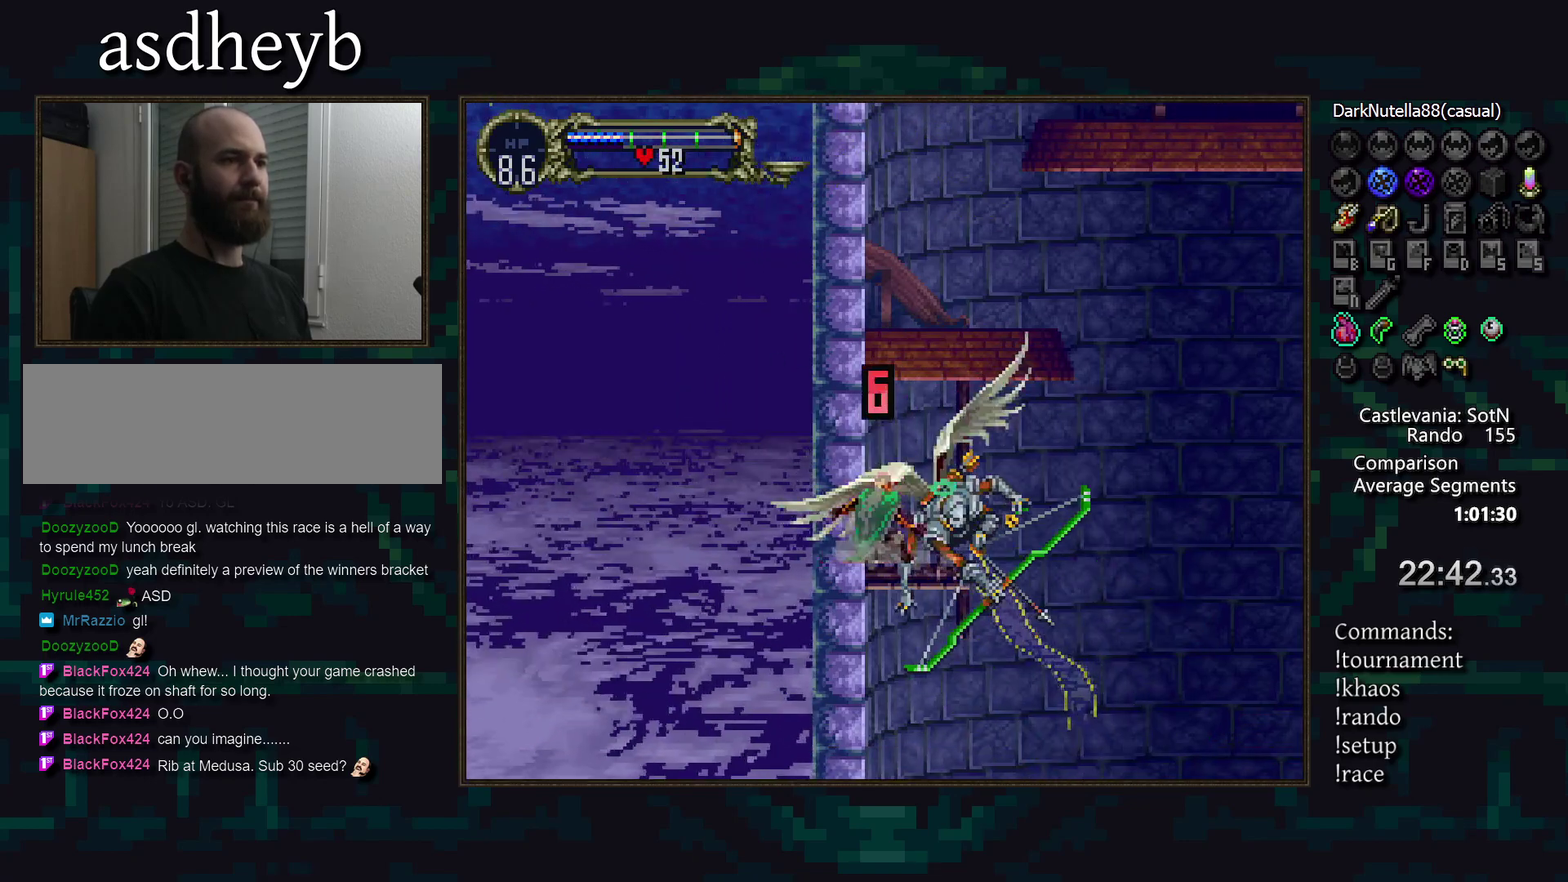
{"buttons": [], "events": [[100, "SQUARE", "down"], [167, "SQUARE", "up"], [250, "SQUARE", "down"], [317, "SQUARE", "up"], [400, "SQUARE", "down"], [467, "SQUARE", "up"]]}
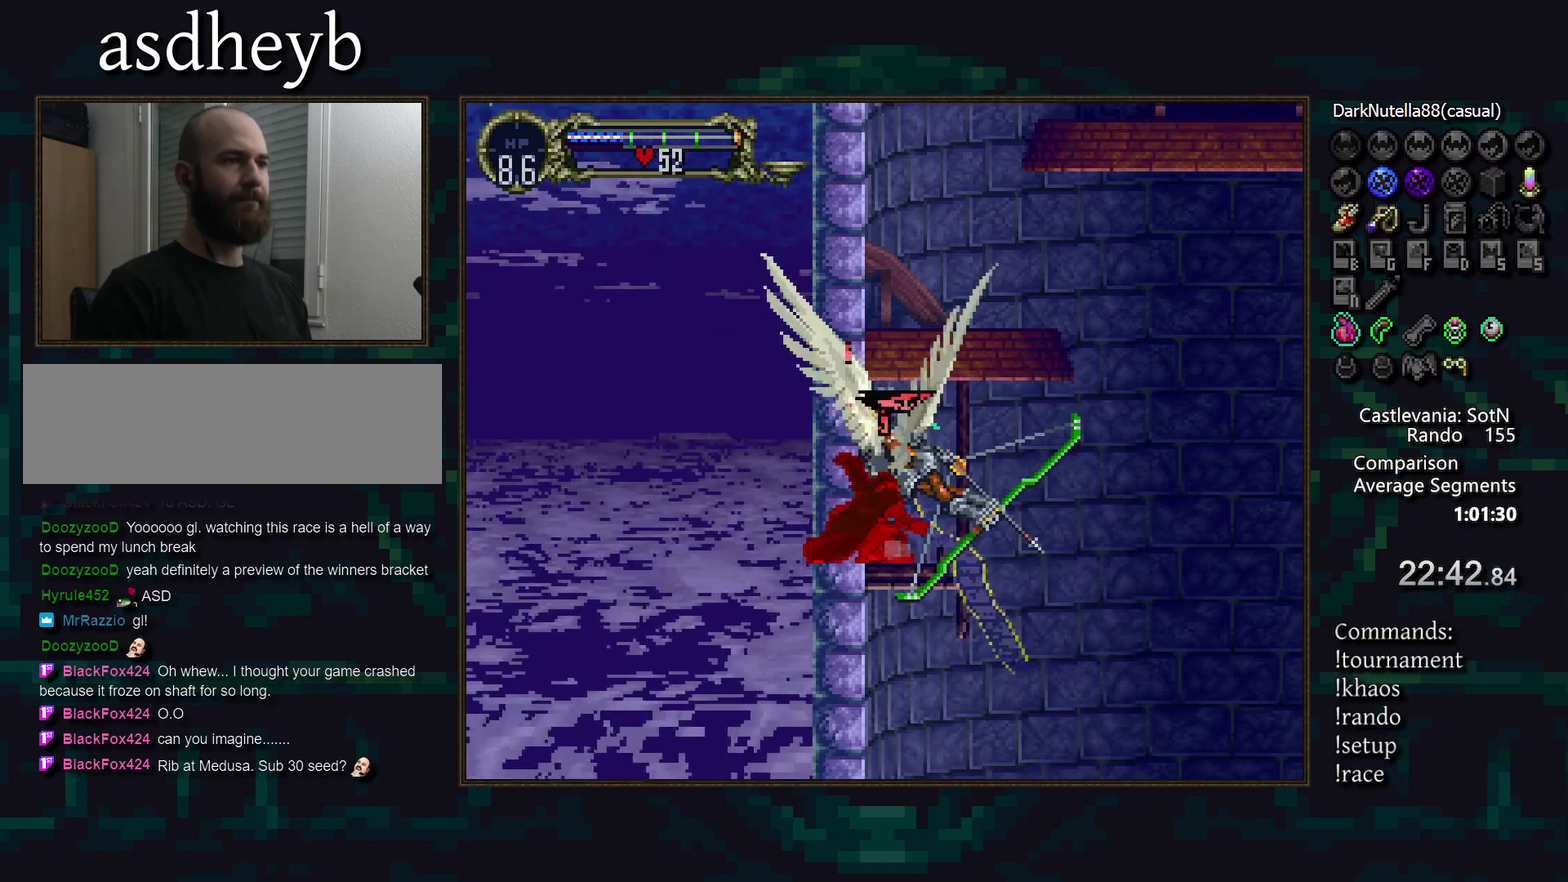
{"buttons": [], "events": [[33, "SQUARE", "down"], [150, "SQUARE", "up"], [417, "SQUARE", "down"], [500, "SQUARE", "up"]]}
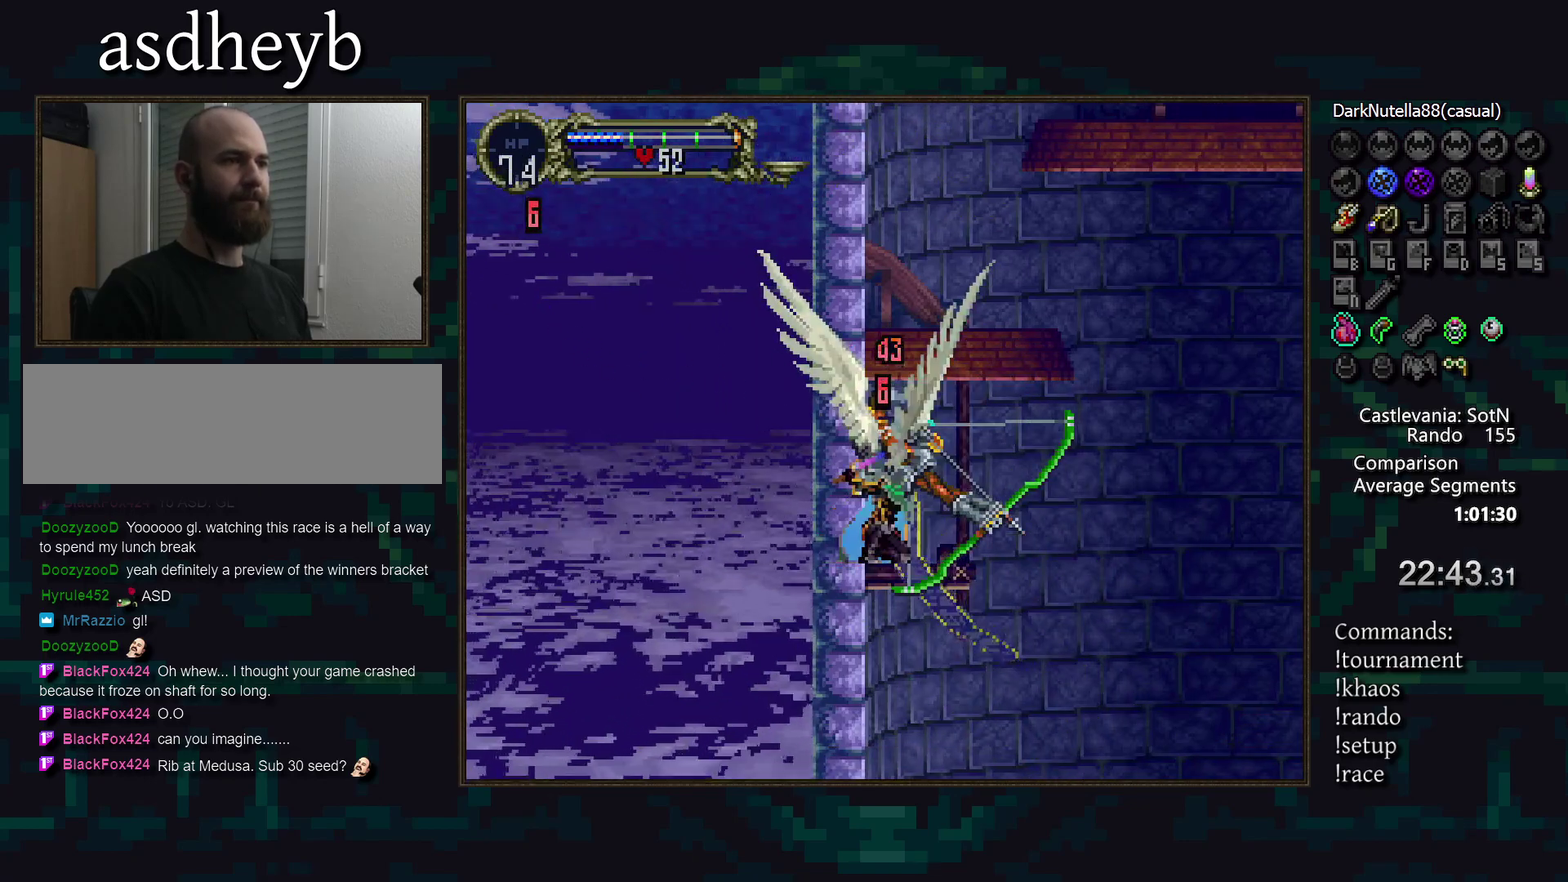
{"buttons": [], "events": [[67, "SQUARE", "down"], [133, "SQUARE", "up"], [217, "SQUARE", "down"], [300, "SQUARE", "up"]]}
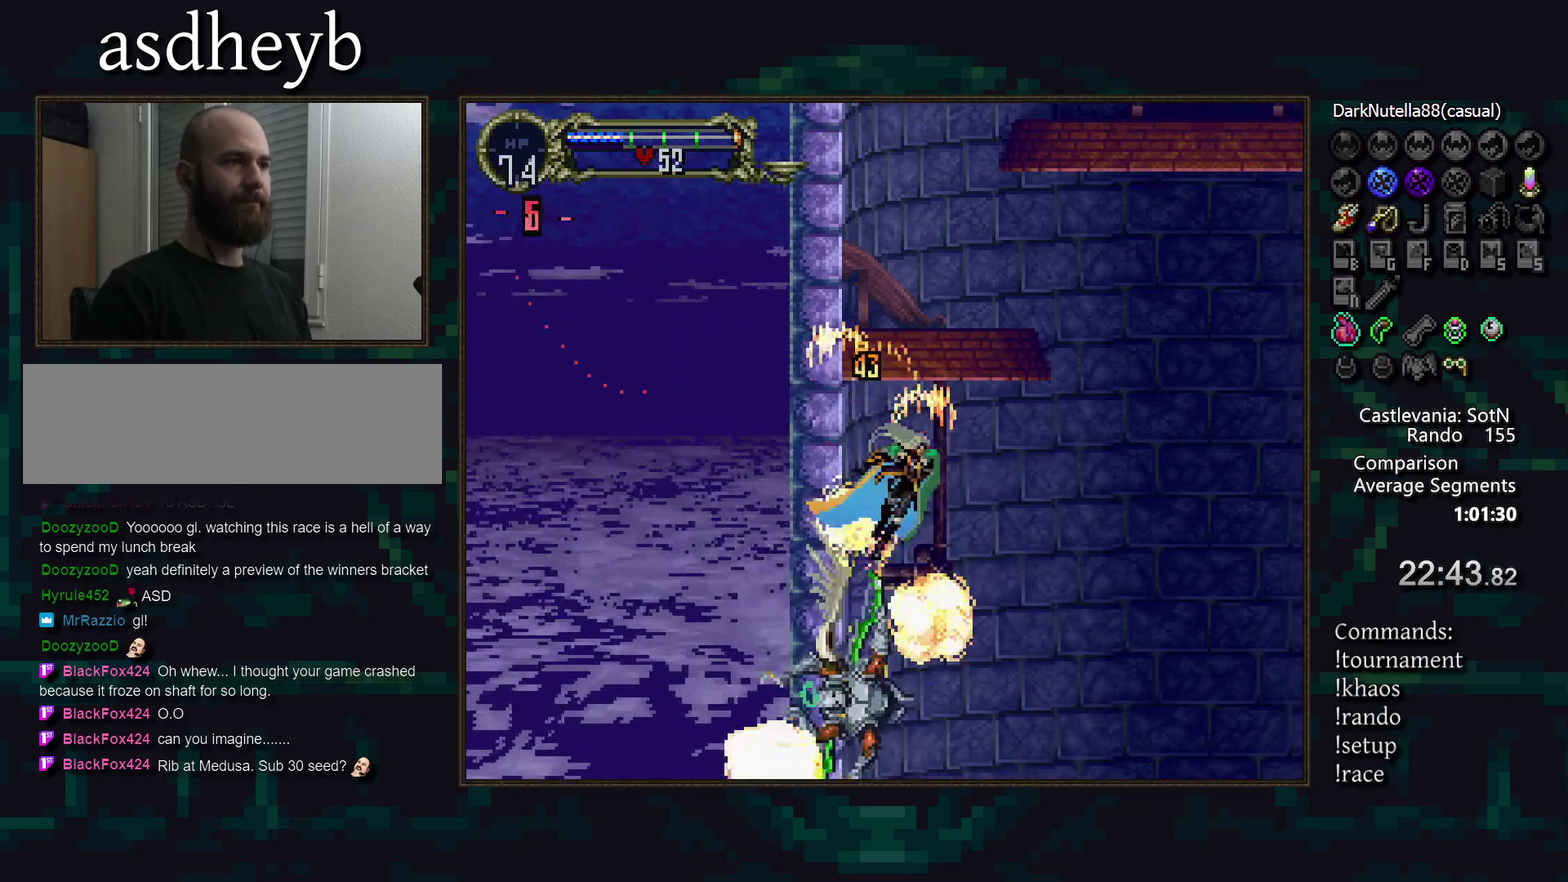
{"buttons": [], "events": [[167, "CROSS", "down"], [267, "CROSS", "up"]]}
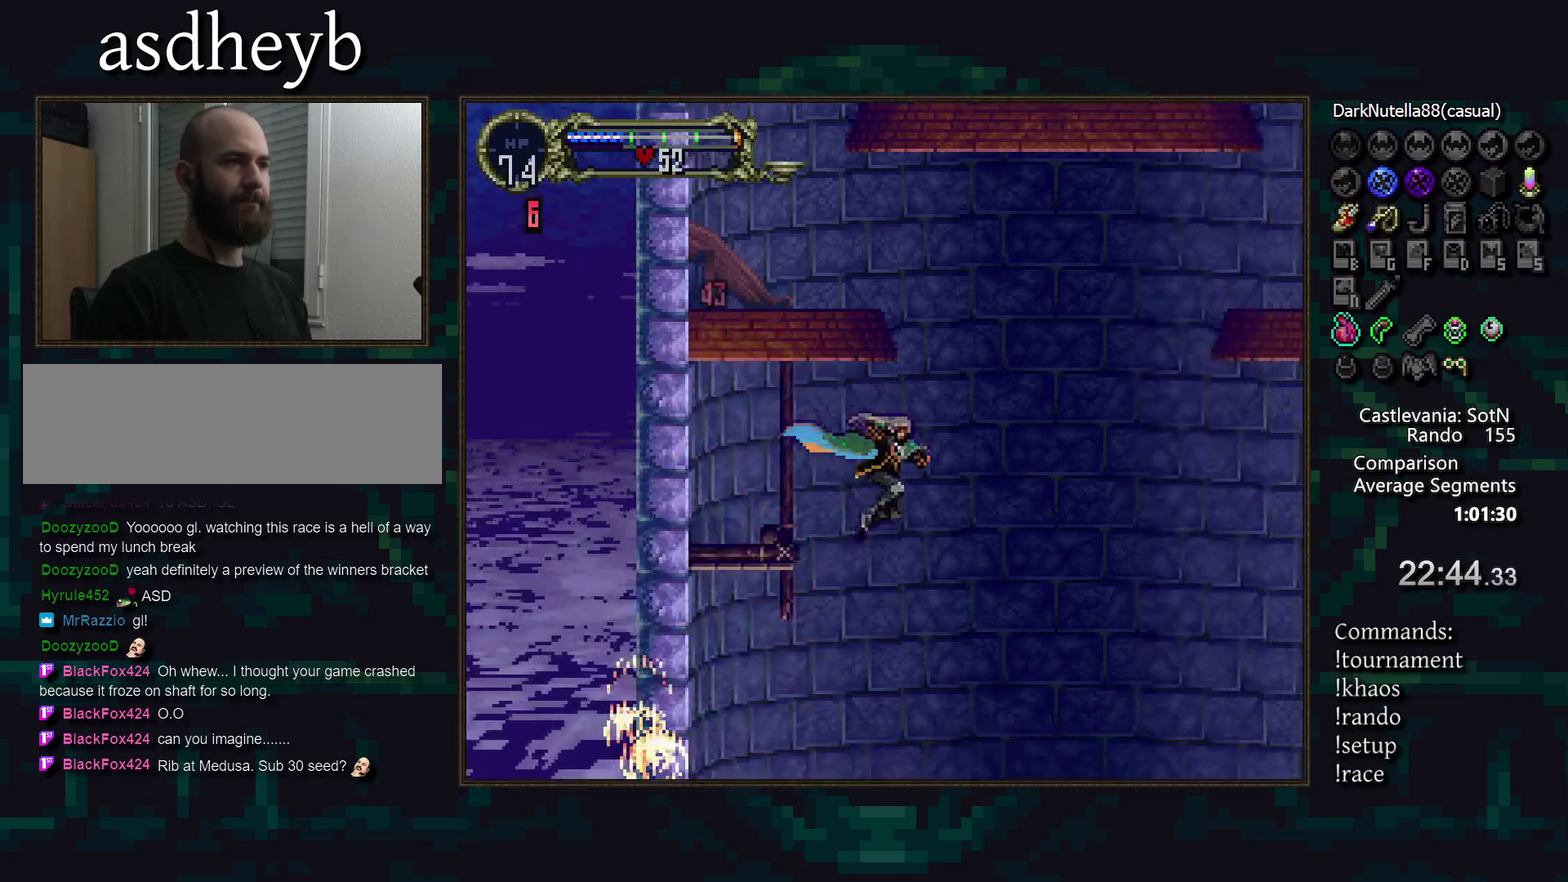
{"buttons": [], "events": [[83, "CROSS", "down"], [350, "CROSS", "up"], [417, "L1", "down"], [500, "L1", "up"]]}
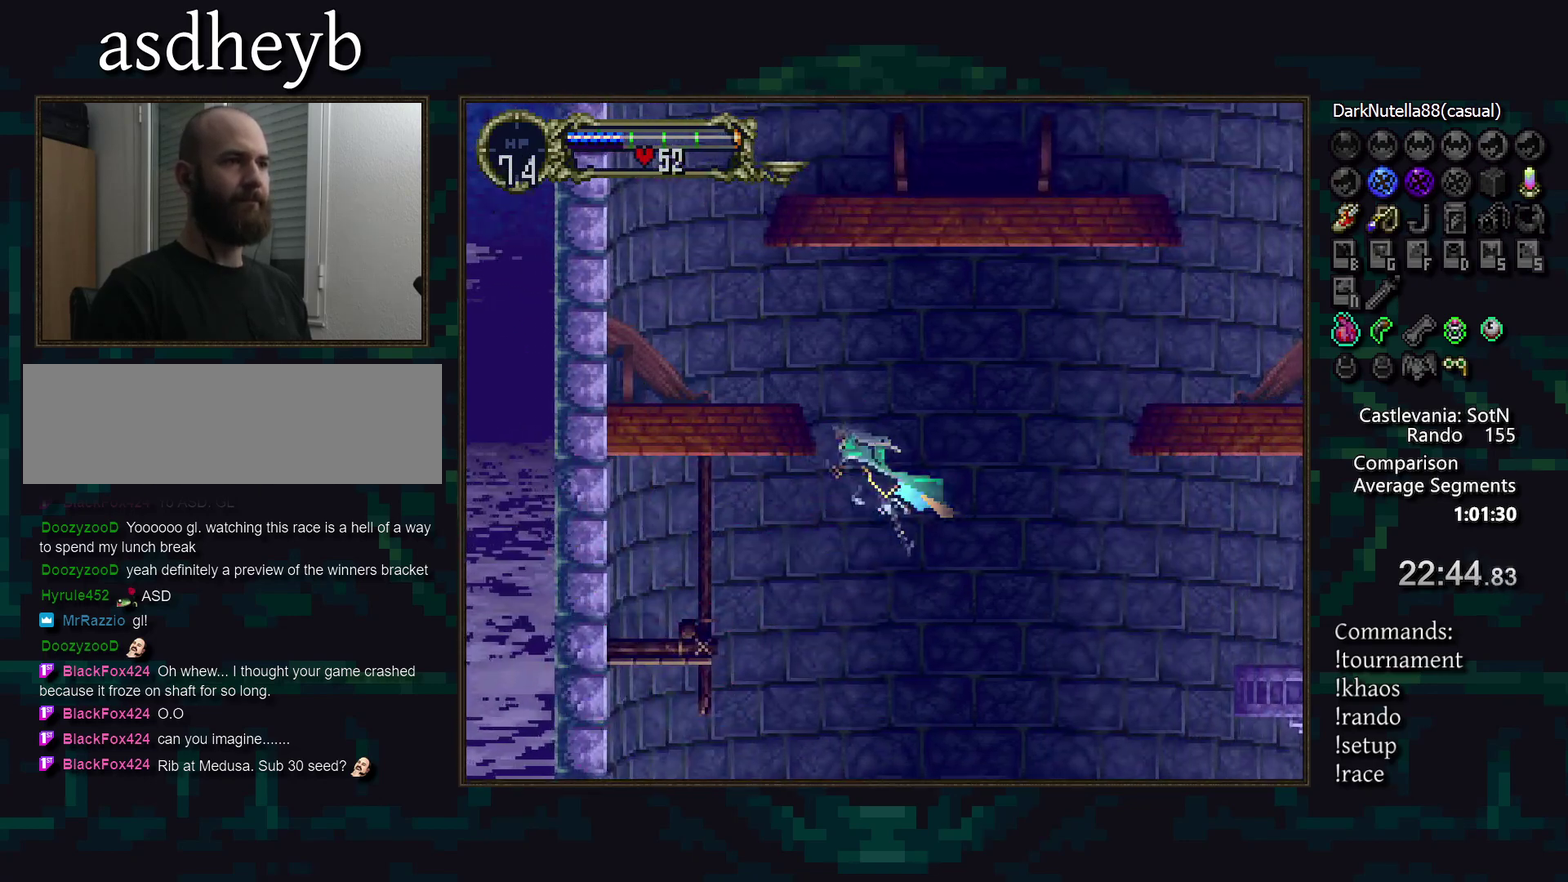
{"buttons": [], "events": []}
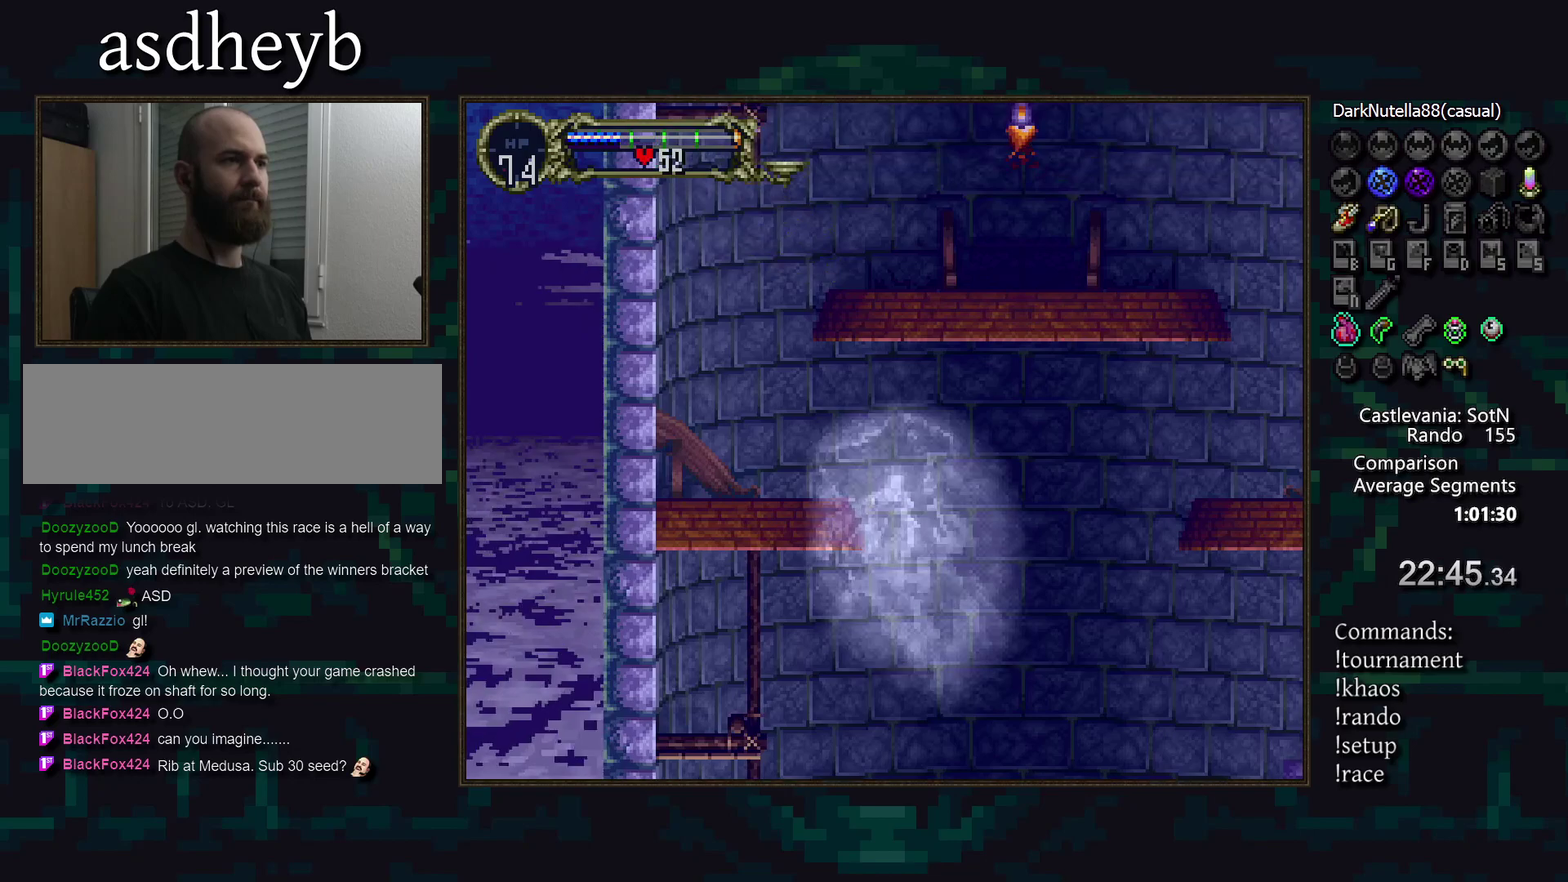
{"buttons": [], "events": [[200, "L1", "down"], [283, "L1", "up"]]}
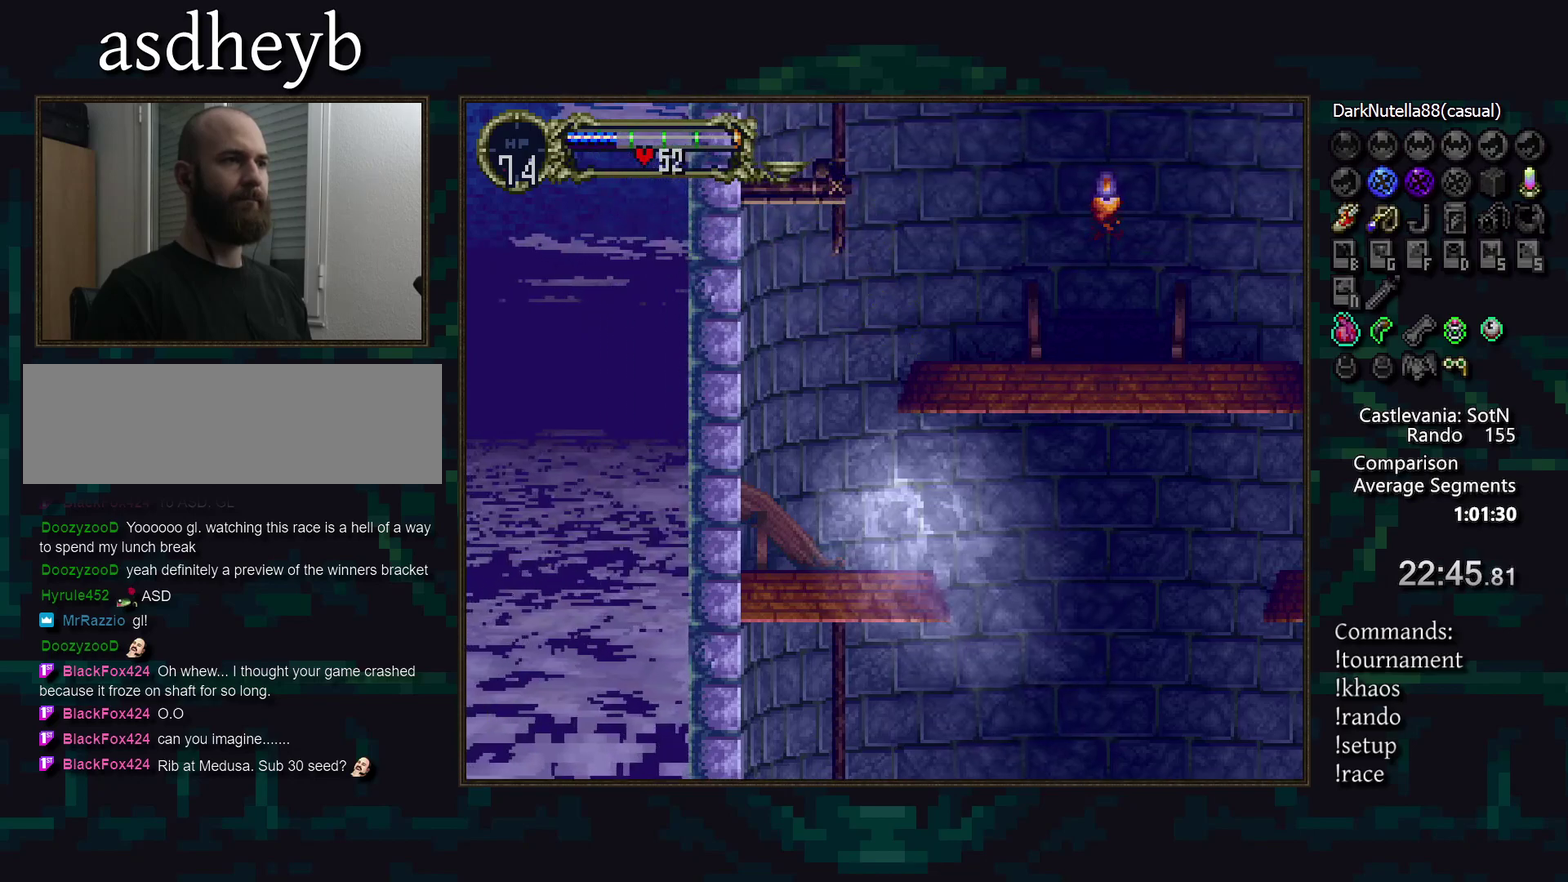
{"buttons": [], "events": []}
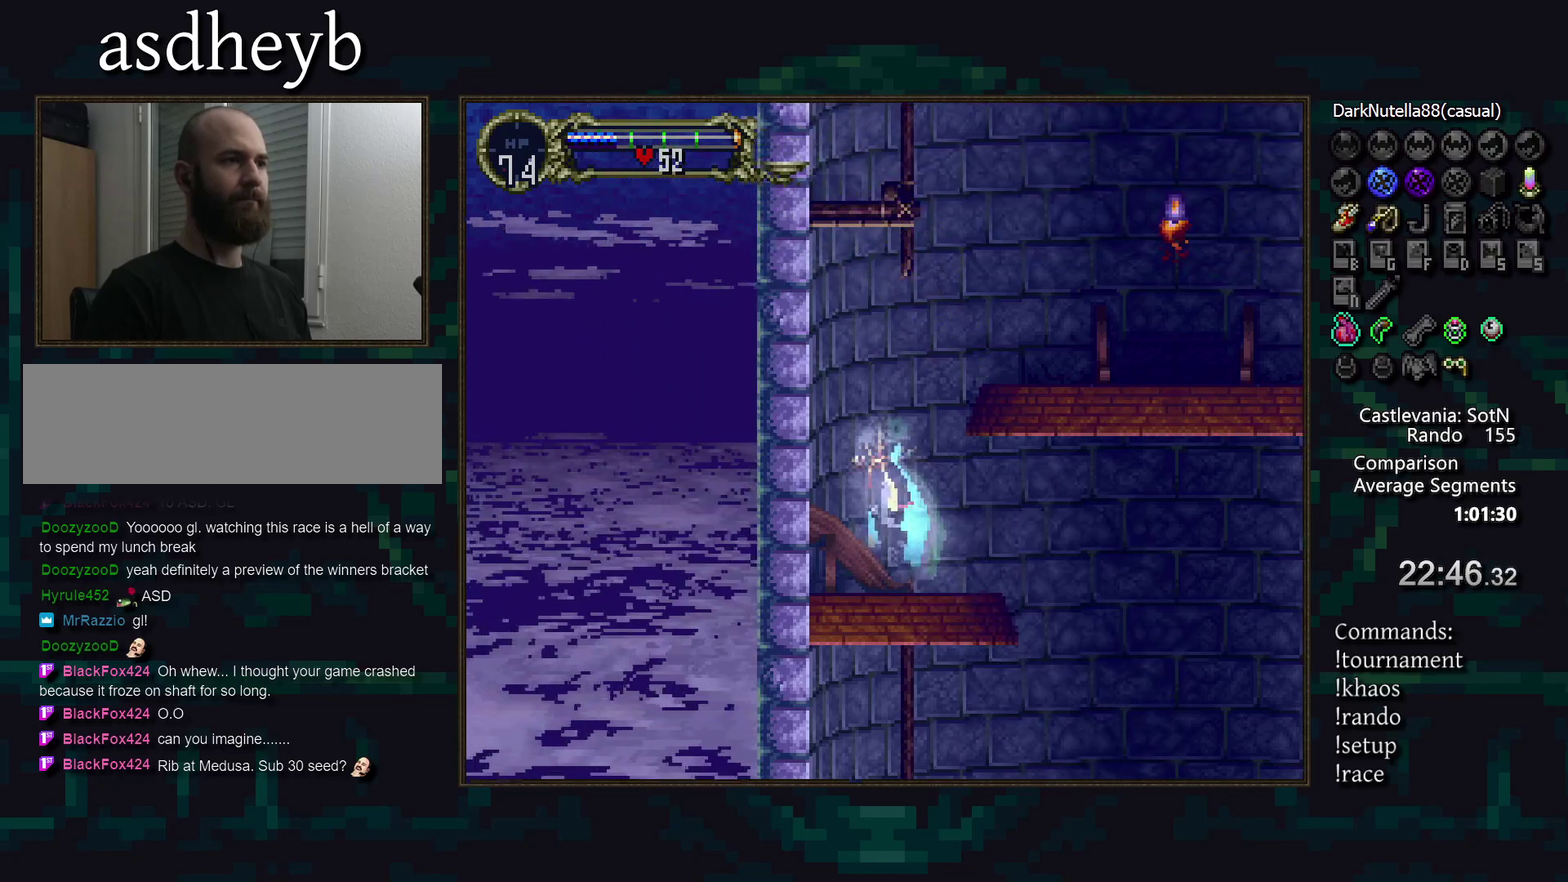
{"buttons": ["CROSS"], "events": [[117, "CROSS", "down"], [183, "CROSS", "up"], [267, "CROSS", "down"]]}